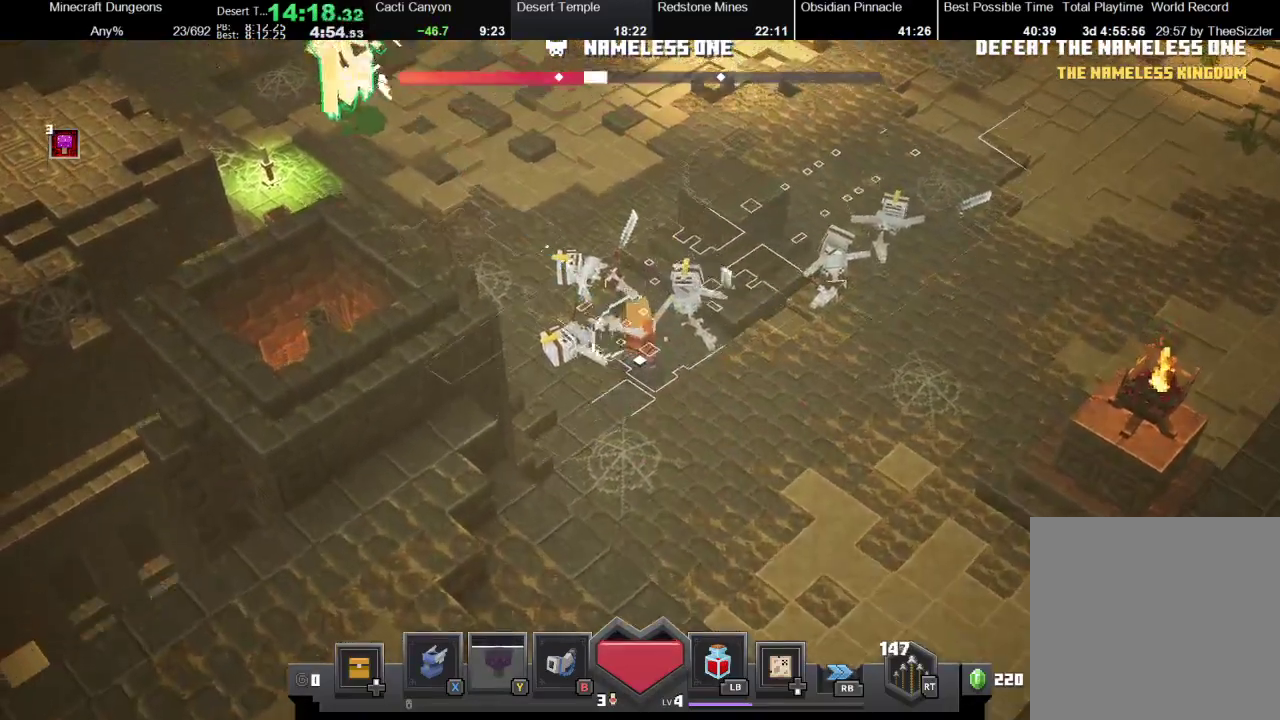
Gameplay with a controller (Xbox layout); each line is a JSON object with the inputs held at the frame after it. "events" lists button and stick changes between this image and that frame as [ms after this image, input, new state], when the widget could be followed in between. Not read: L3 R1 R3.
{"buttons": ["R2"], "left_stick": "center", "right_stick": "center", "events": [[167, "R2", "down"], [367, "left_stick", "center"]]}
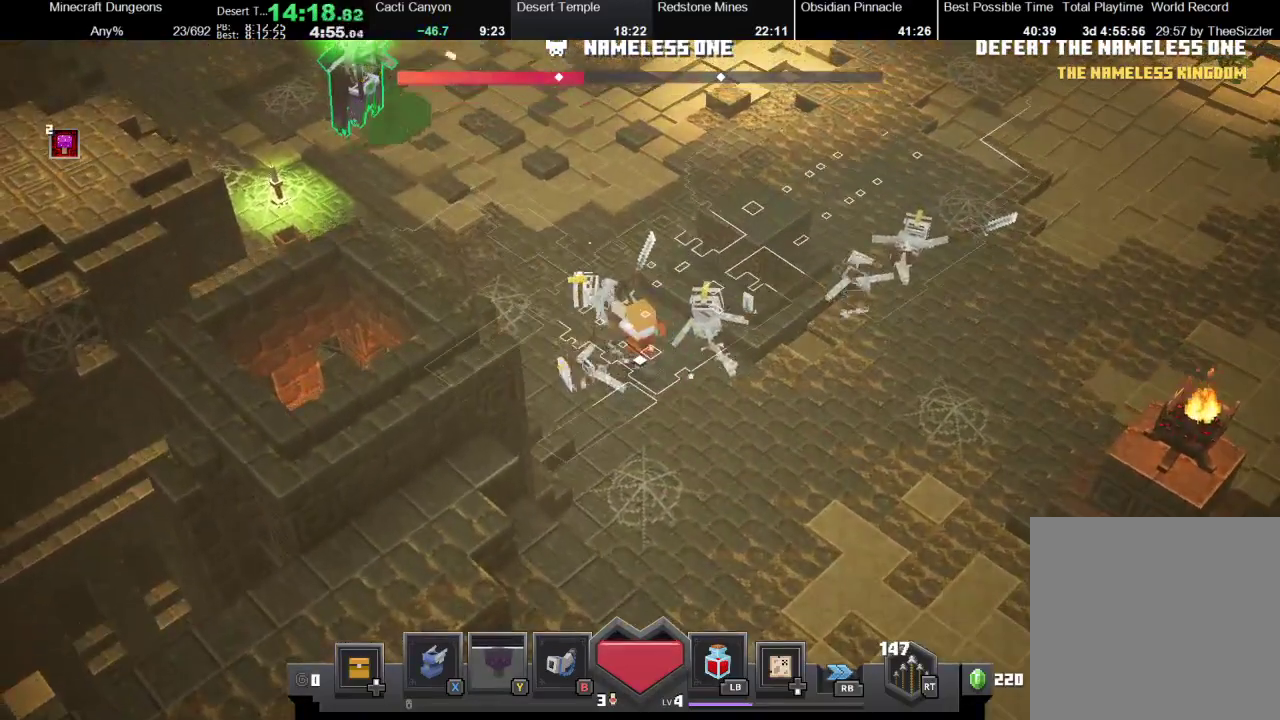
{"buttons": ["R2"], "left_stick": "center", "right_stick": "center", "events": [[167, "R2", "up"], [433, "R2", "down"]]}
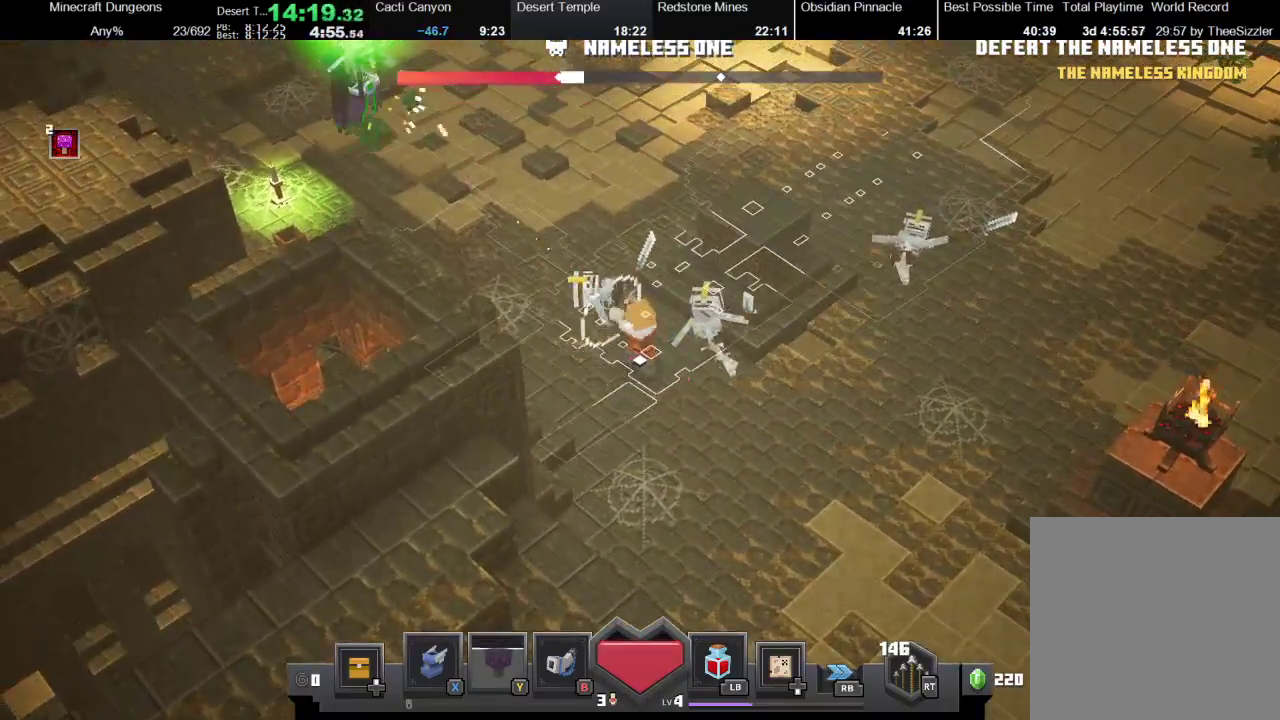
{"buttons": [], "left_stick": "center", "right_stick": "center", "events": [[500, "R2", "up"]]}
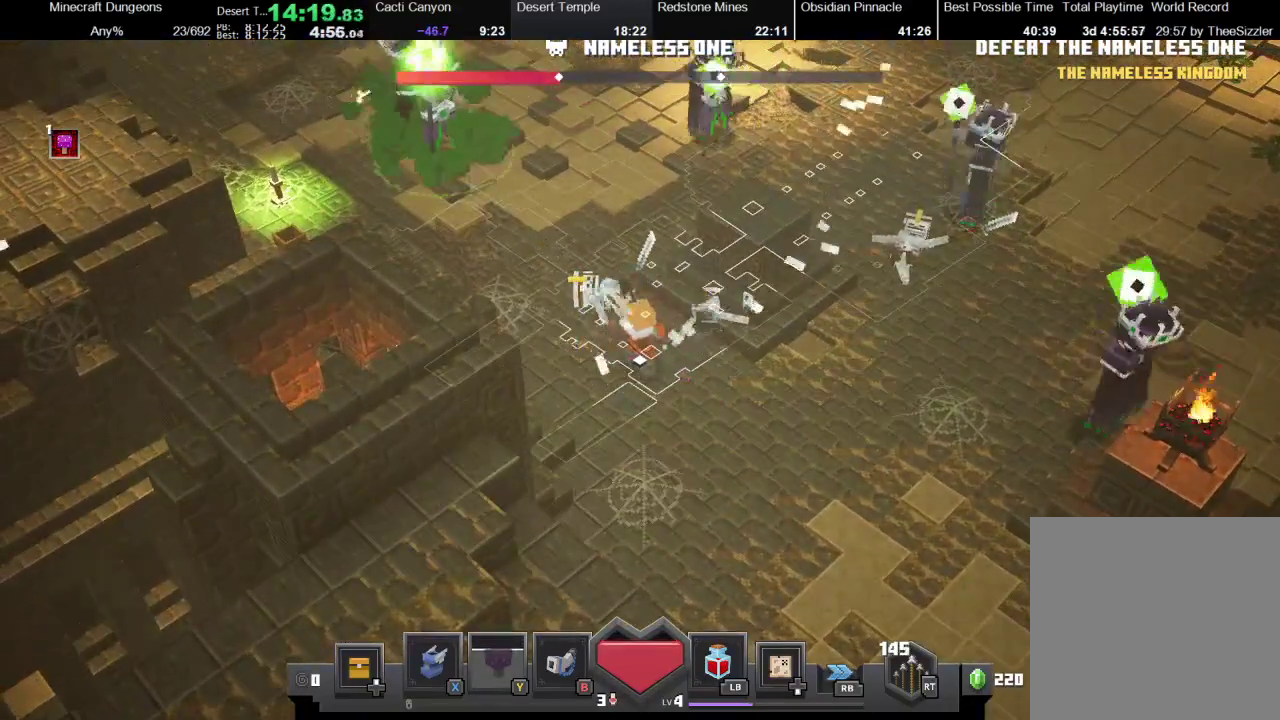
{"buttons": ["R2"], "left_stick": "center", "right_stick": "center", "events": [[400, "R2", "down"]]}
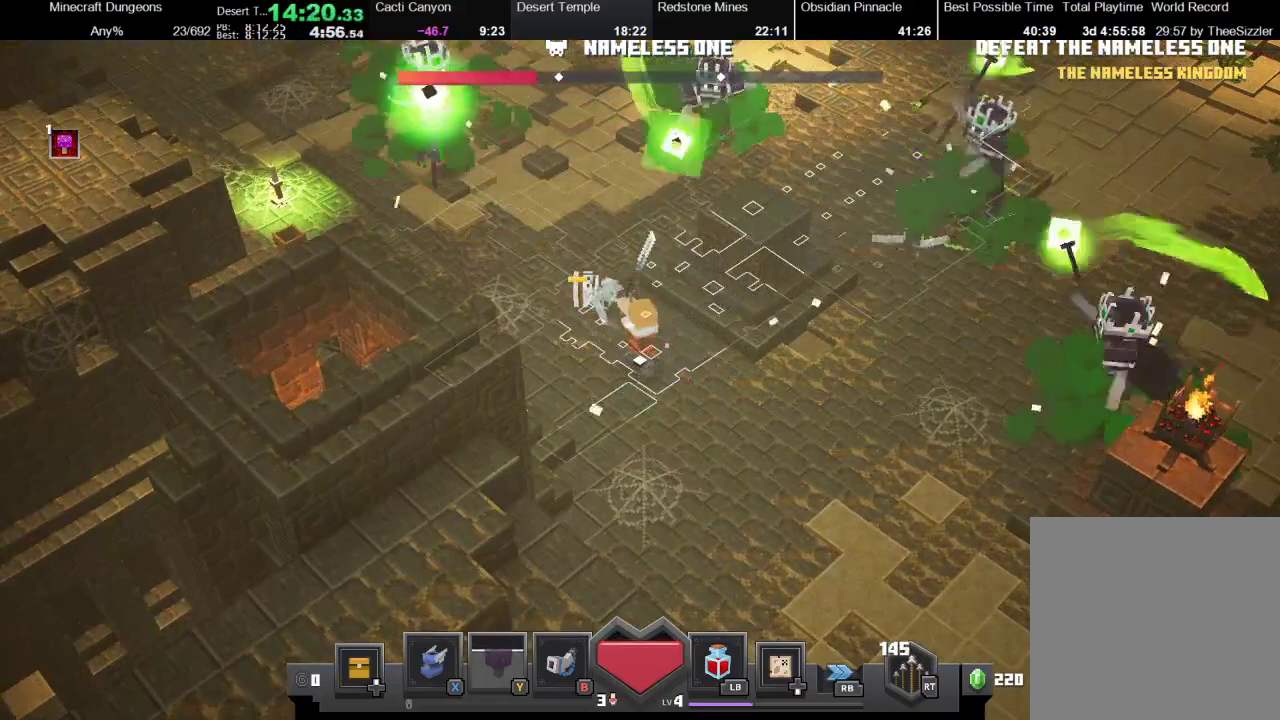
{"buttons": [], "left_stick": "up-right", "right_stick": "center", "events": [[333, "R2", "up"], [467, "left_stick", "up-right"]]}
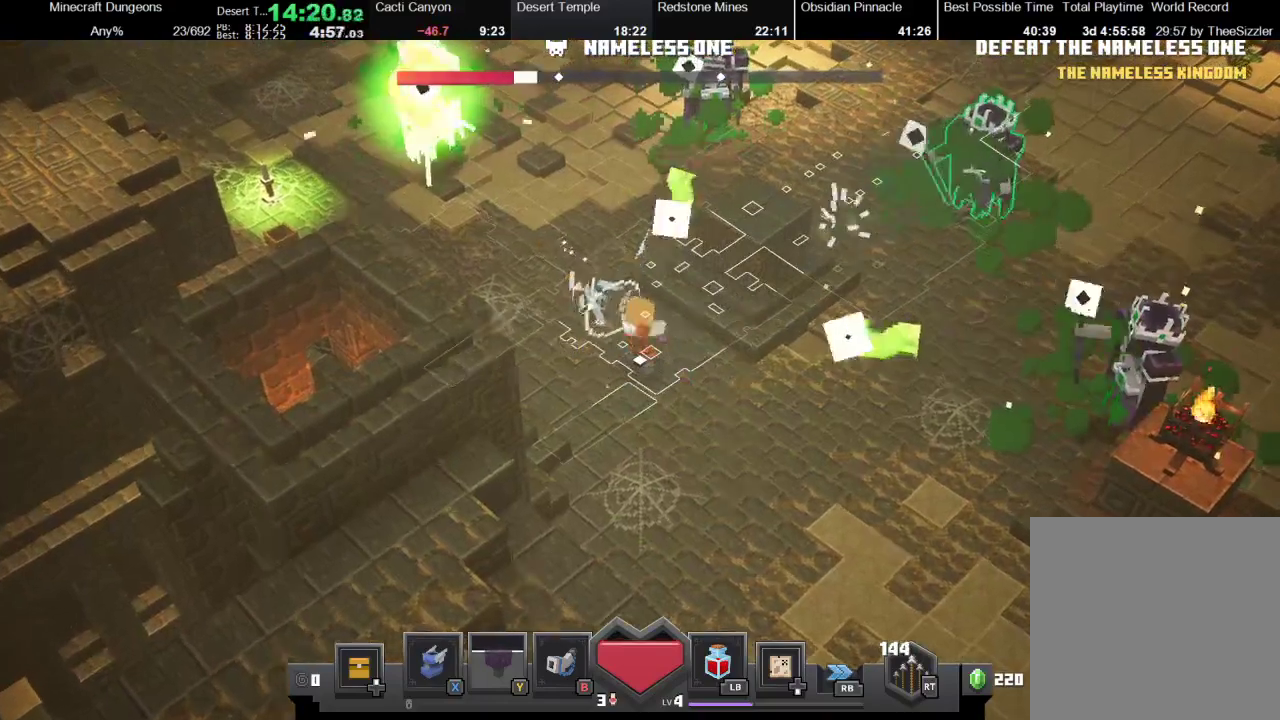
{"buttons": ["R2"], "left_stick": "center", "right_stick": "center", "events": [[233, "left_stick", "right"], [333, "left_stick", "up-right"], [367, "R2", "down"], [433, "left_stick", "up-left"], [500, "left_stick", "center"]]}
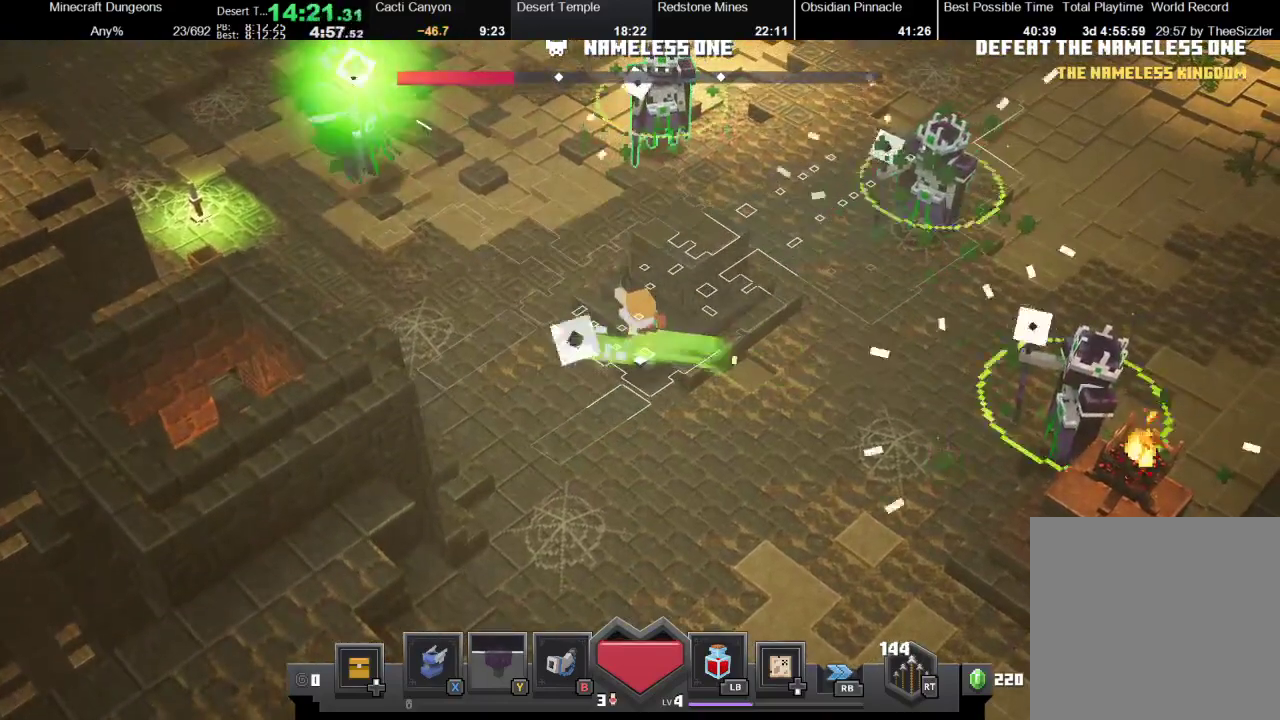
{"buttons": ["R2"], "left_stick": "center", "right_stick": "center", "events": [[200, "R2", "up"], [500, "R2", "down"]]}
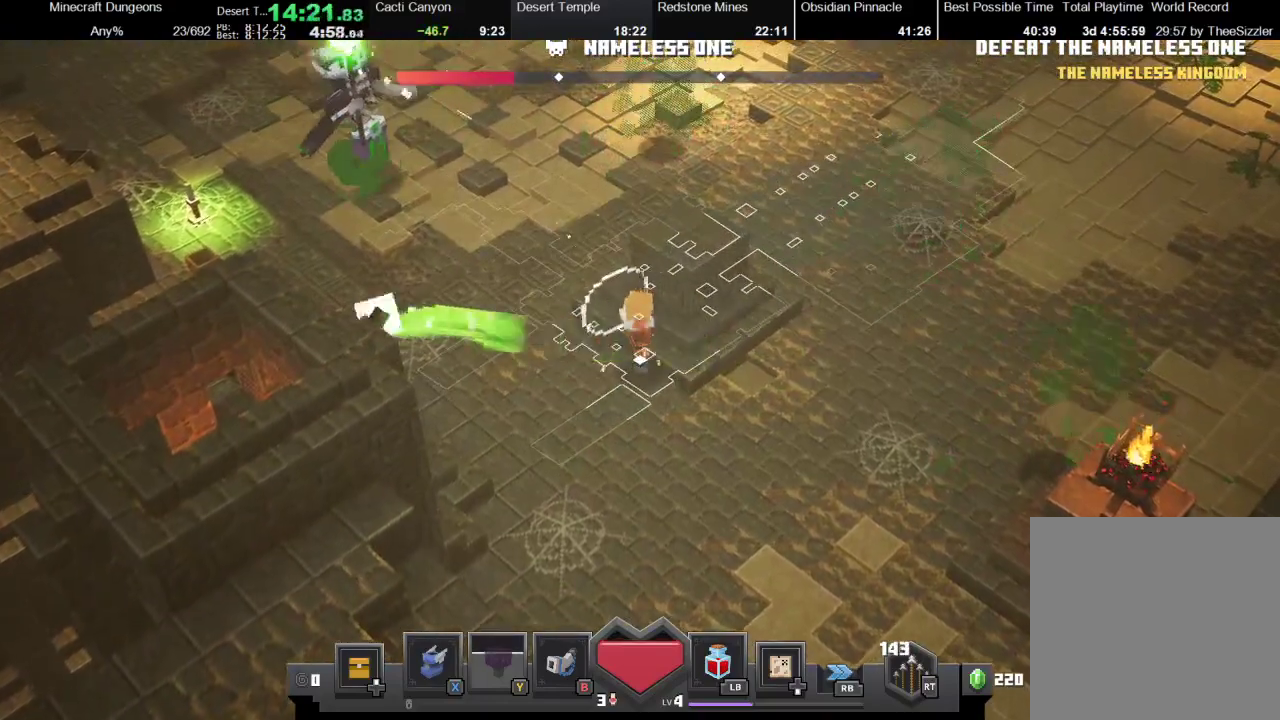
{"buttons": ["R2"], "left_stick": "up-left", "right_stick": "center", "events": [[267, "left_stick", "up-left"]]}
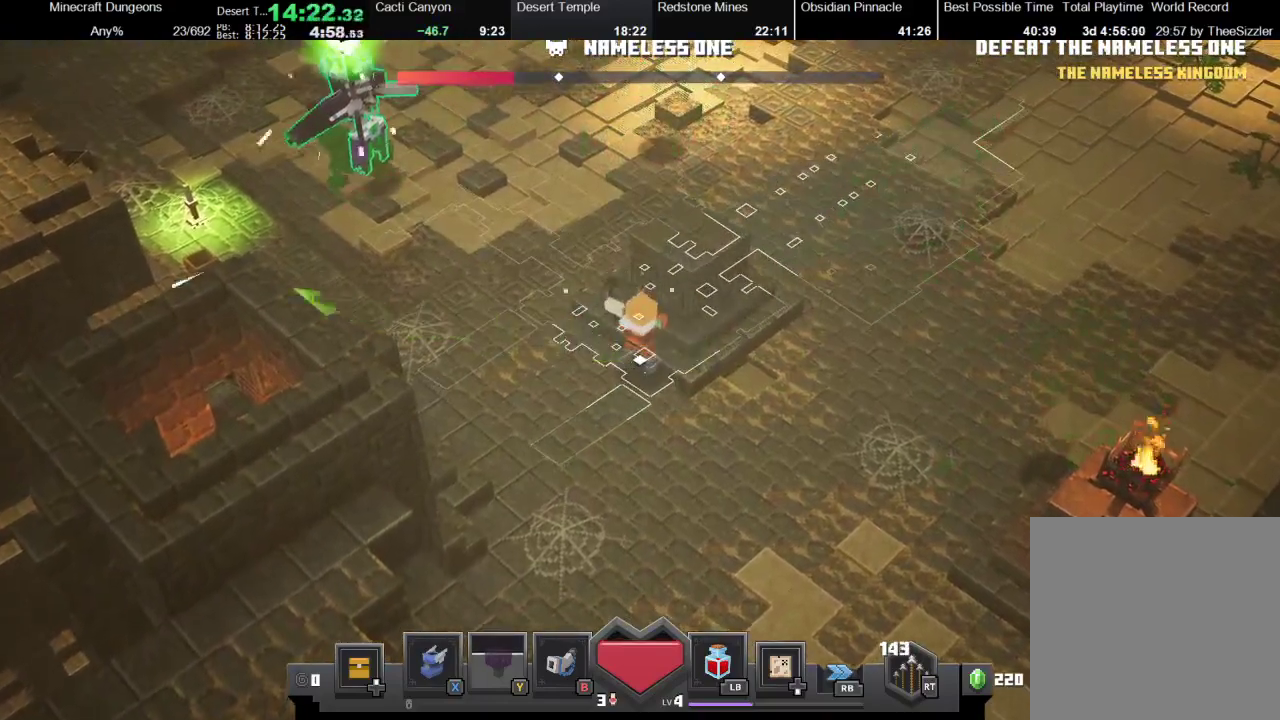
{"buttons": ["R2"], "left_stick": "up-left", "right_stick": "center", "events": [[100, "R2", "up"], [300, "R2", "down"]]}
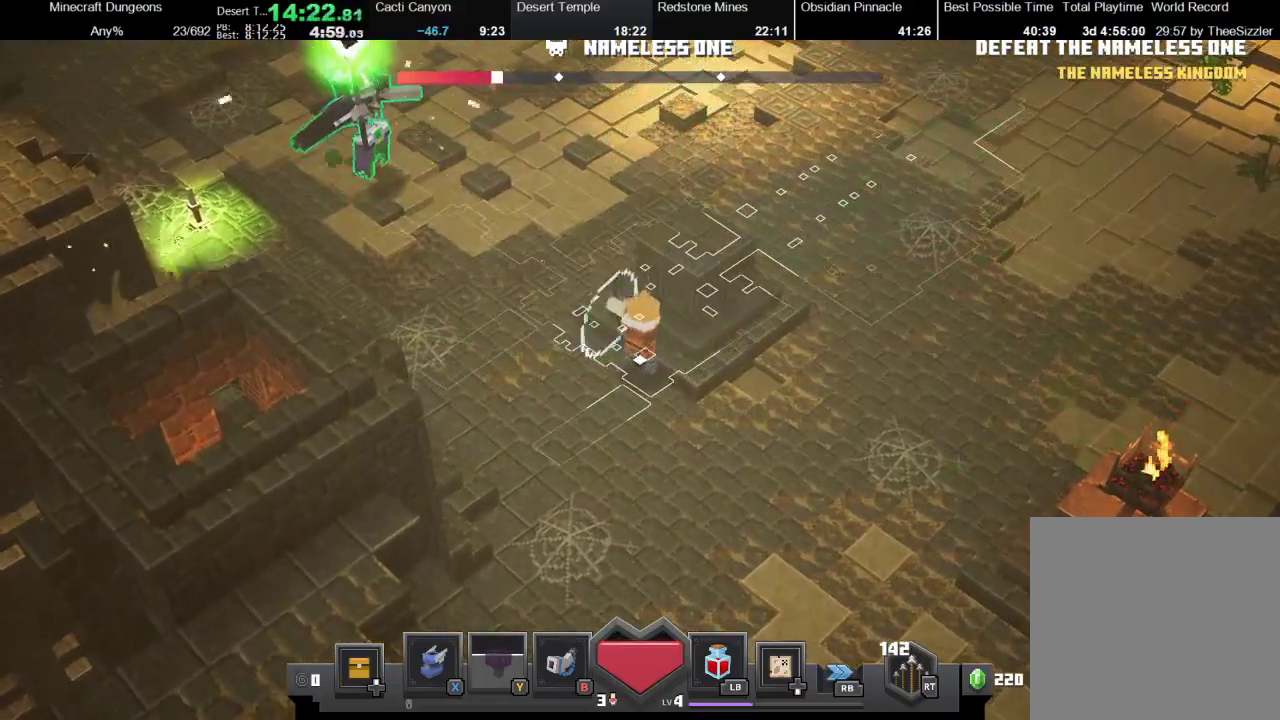
{"buttons": [], "left_stick": "up-left", "right_stick": "center", "events": [[400, "R2", "up"]]}
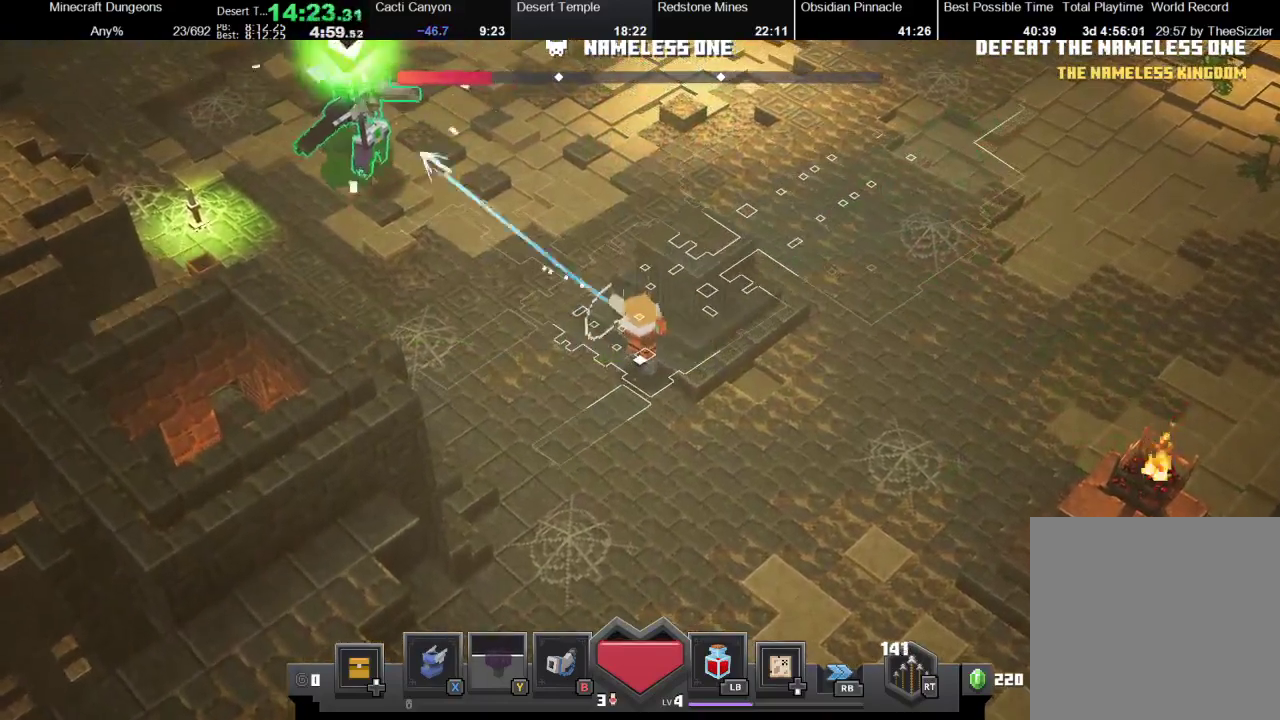
{"buttons": ["R2"], "left_stick": "up-left", "right_stick": "center", "events": [[100, "R2", "down"]]}
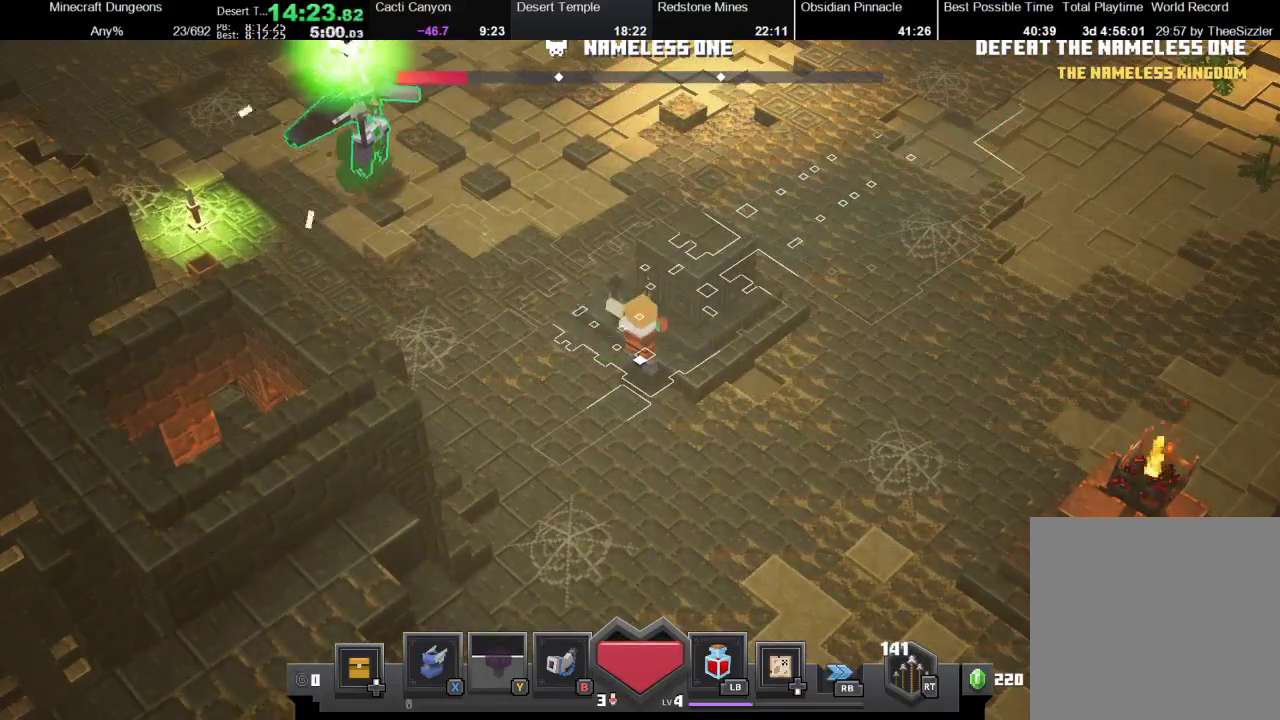
{"buttons": ["R2"], "left_stick": "up-left", "right_stick": "center", "events": [[233, "R2", "up"], [433, "R2", "down"]]}
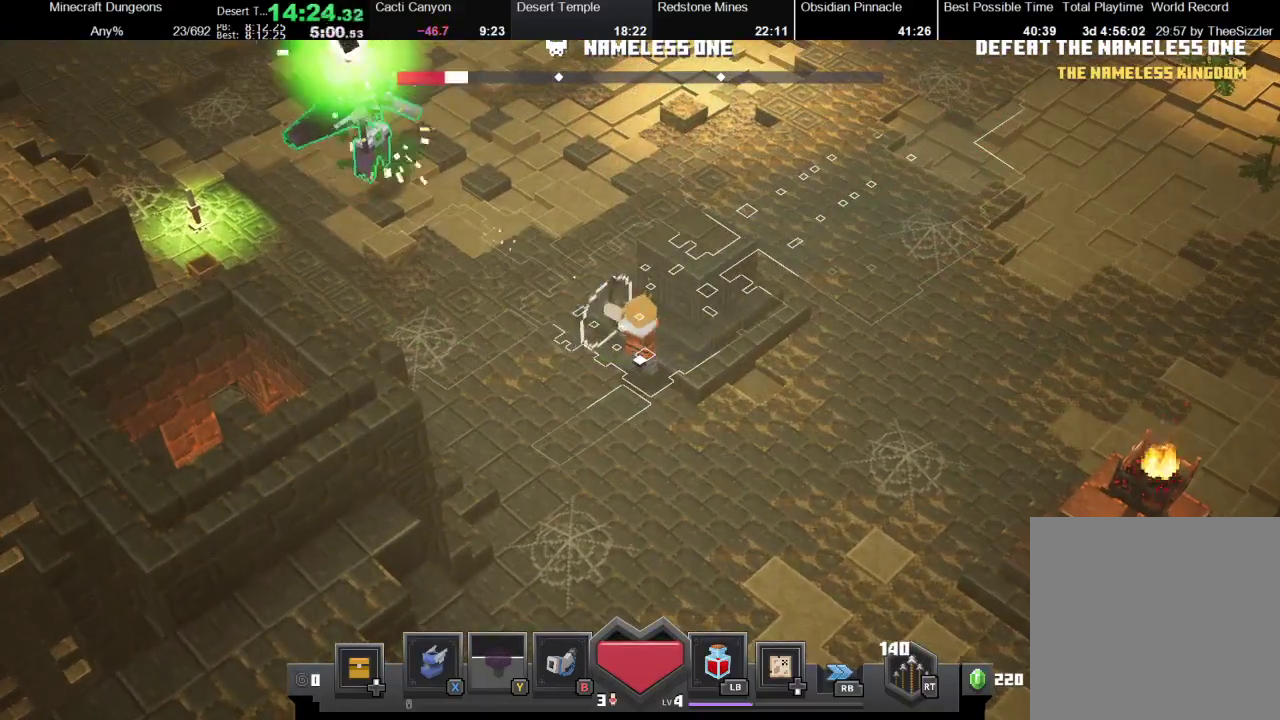
{"buttons": ["R2"], "left_stick": "up-left", "right_stick": "center", "events": []}
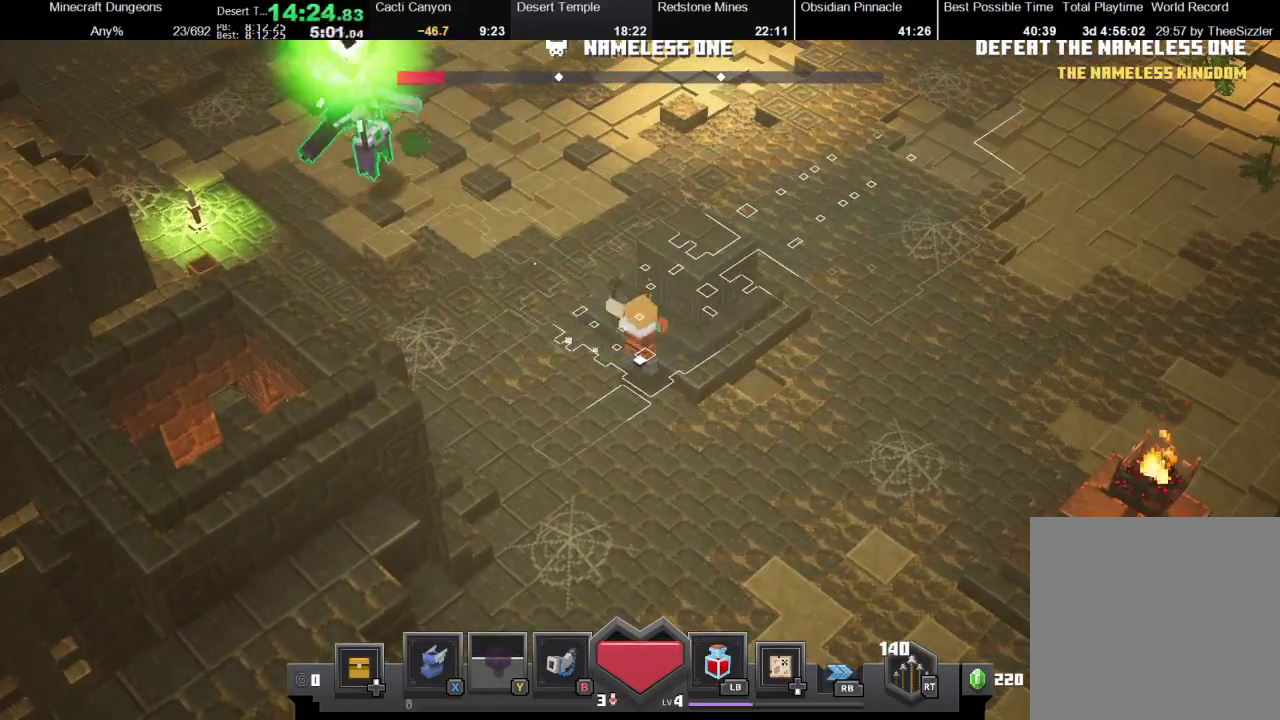
{"buttons": ["R2"], "left_stick": "up-left", "right_stick": "center", "events": [[33, "R2", "up"], [233, "R2", "down"]]}
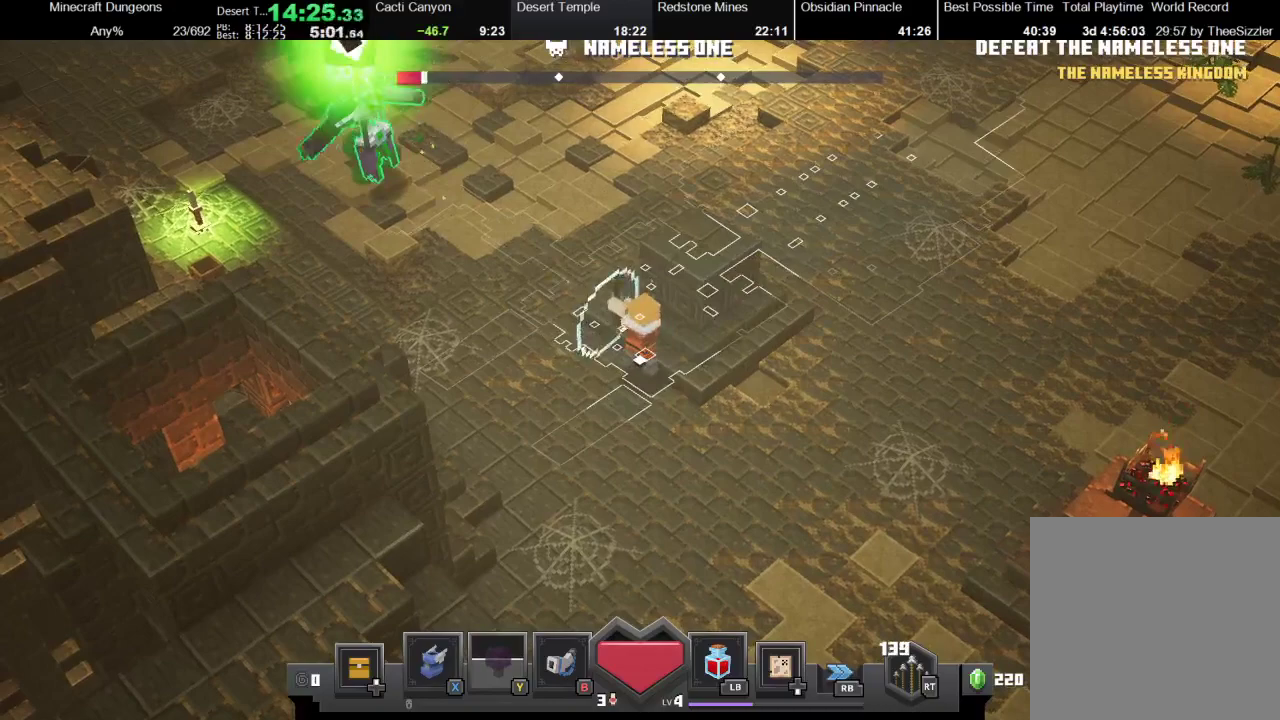
{"buttons": [], "left_stick": "up-left", "right_stick": "center", "events": [[333, "R2", "up"]]}
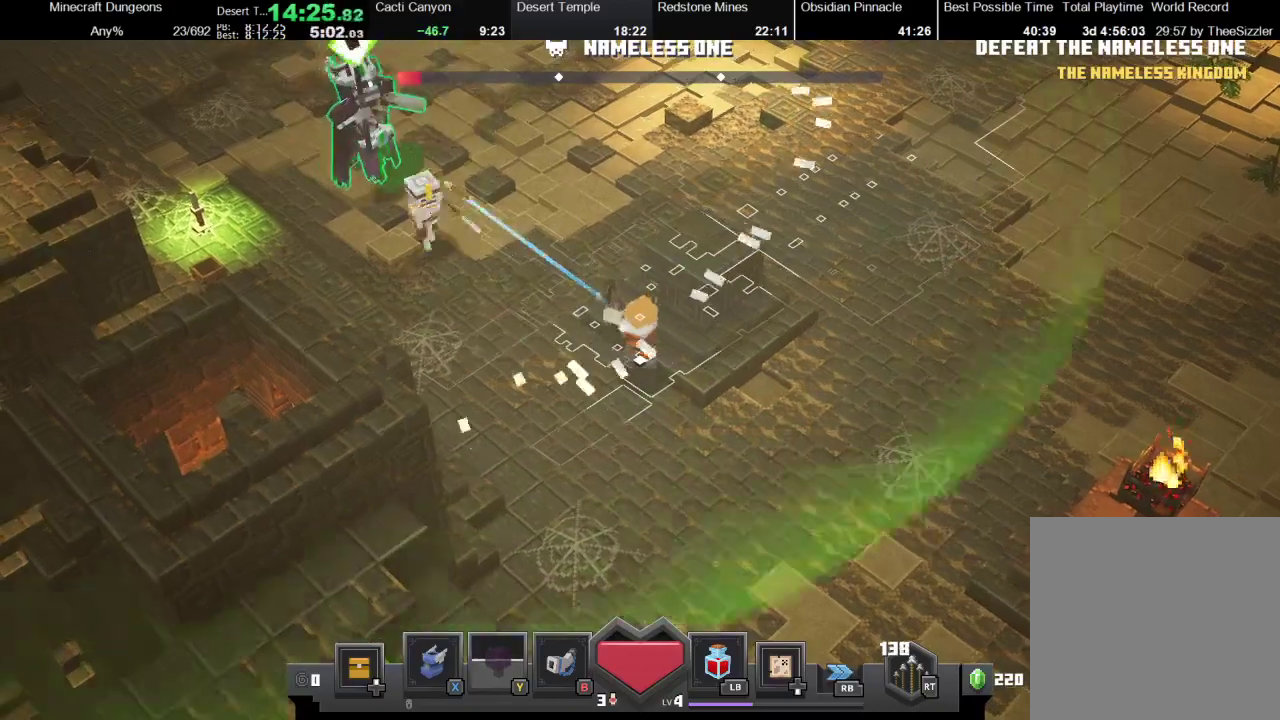
{"buttons": ["R2"], "left_stick": "up-left", "right_stick": "center", "events": [[100, "R2", "down"]]}